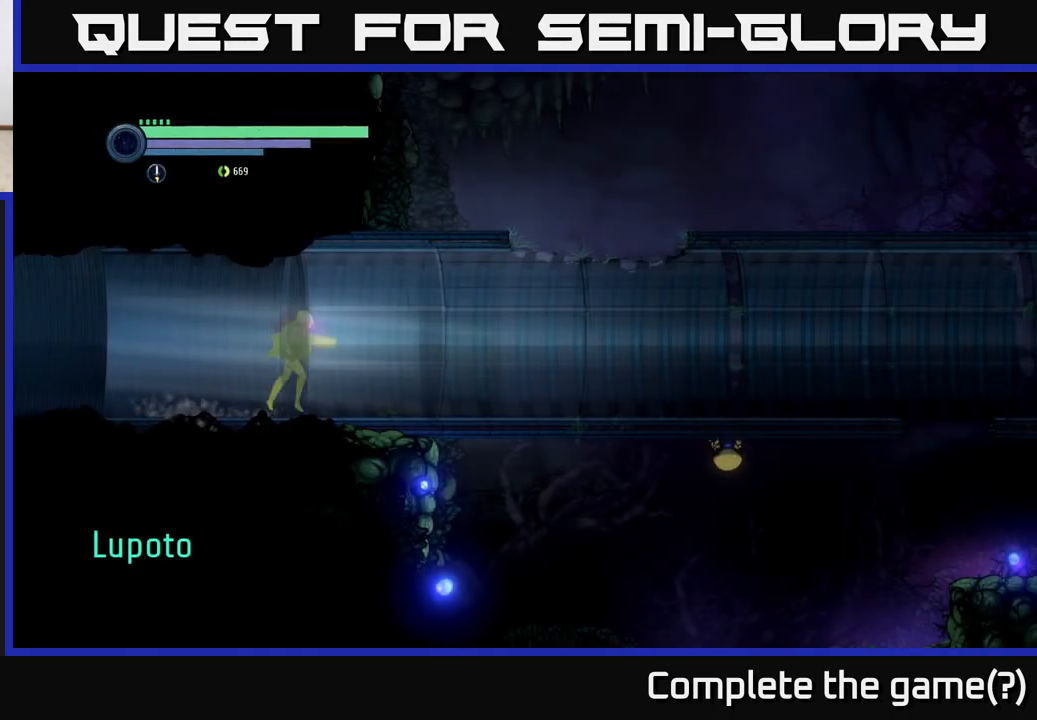
Gameplay with a controller (Xbox layout); each line is a JSON object with the inputs held at the frame after it. "events" lists button and stick changes between this image and that frame as [ms after this image, input, new state], when the widget could be followed in between.
{"buttons": ["R1", "R2"], "left_stick": "right", "right_stick": "center", "events": [[100, "R2", "down"], [167, "R2", "up"], [250, "R2", "down"], [350, "R1", "down"]]}
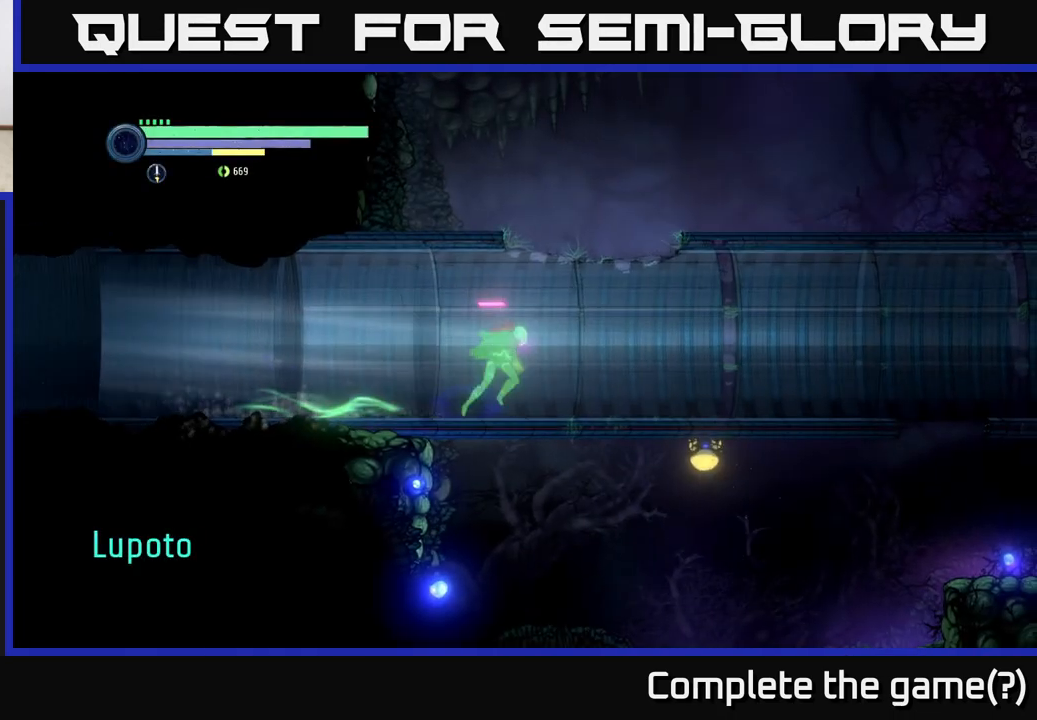
{"buttons": ["A"], "left_stick": "right", "right_stick": "center", "events": [[117, "R1", "up"], [117, "R2", "up"], [133, "A", "down"]]}
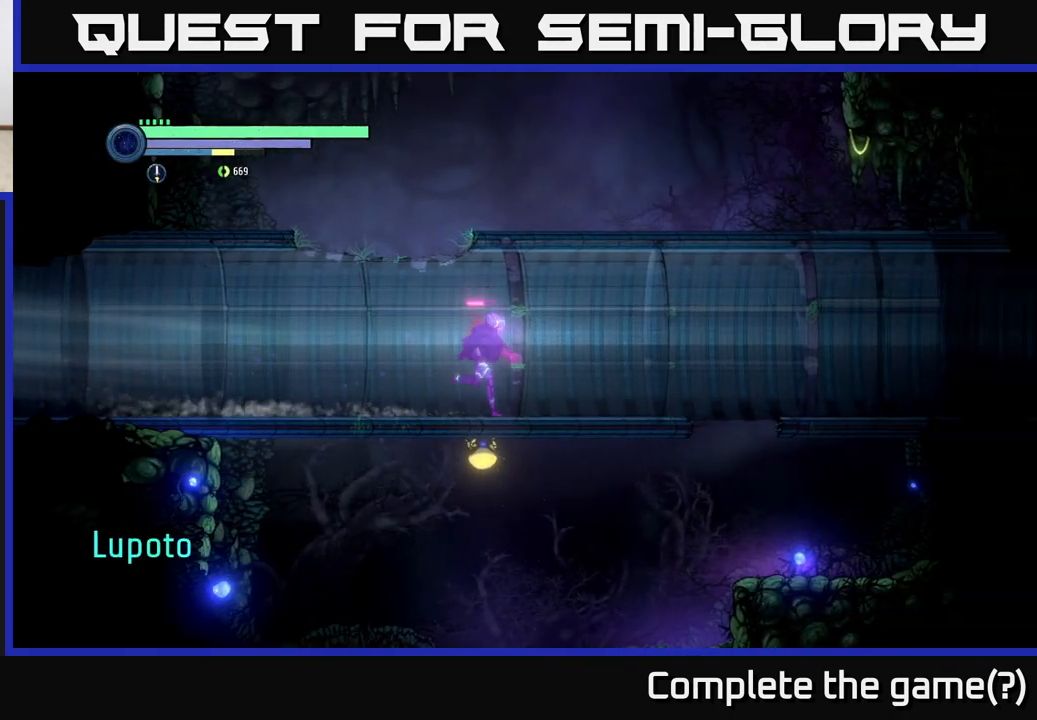
{"buttons": ["A"], "left_stick": "right", "right_stick": "center", "events": [[67, "A", "up"], [67, "left_stick", "left"], [367, "A", "down"], [500, "left_stick", "right"]]}
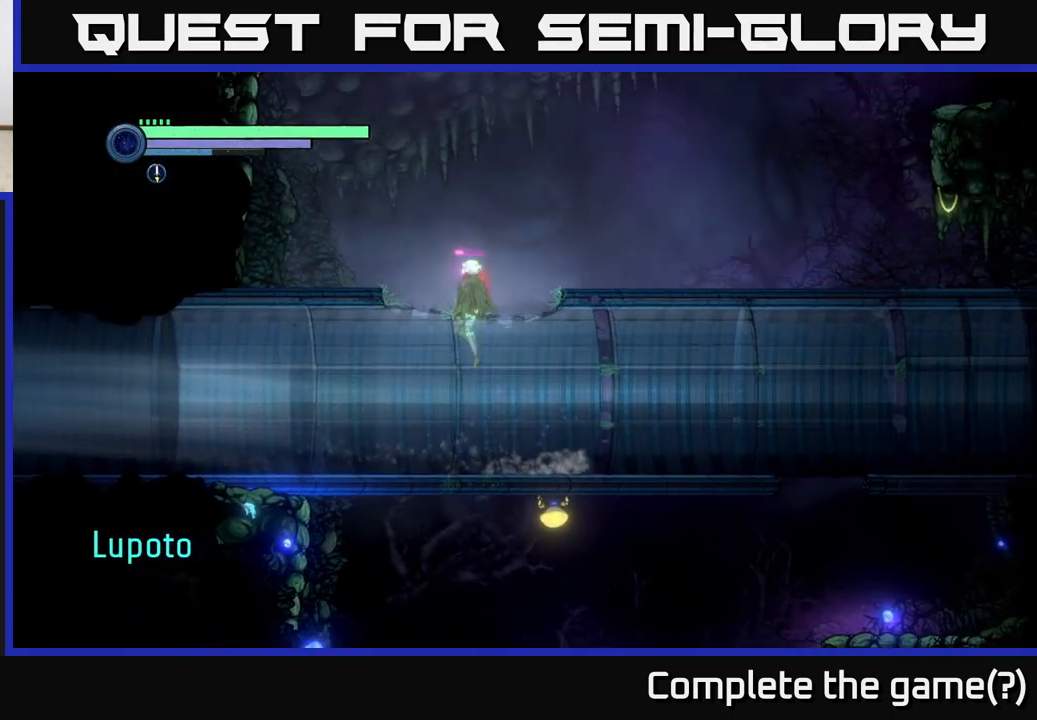
{"buttons": ["R2"], "left_stick": "right", "right_stick": "center", "events": [[383, "A", "up"], [450, "R2", "down"]]}
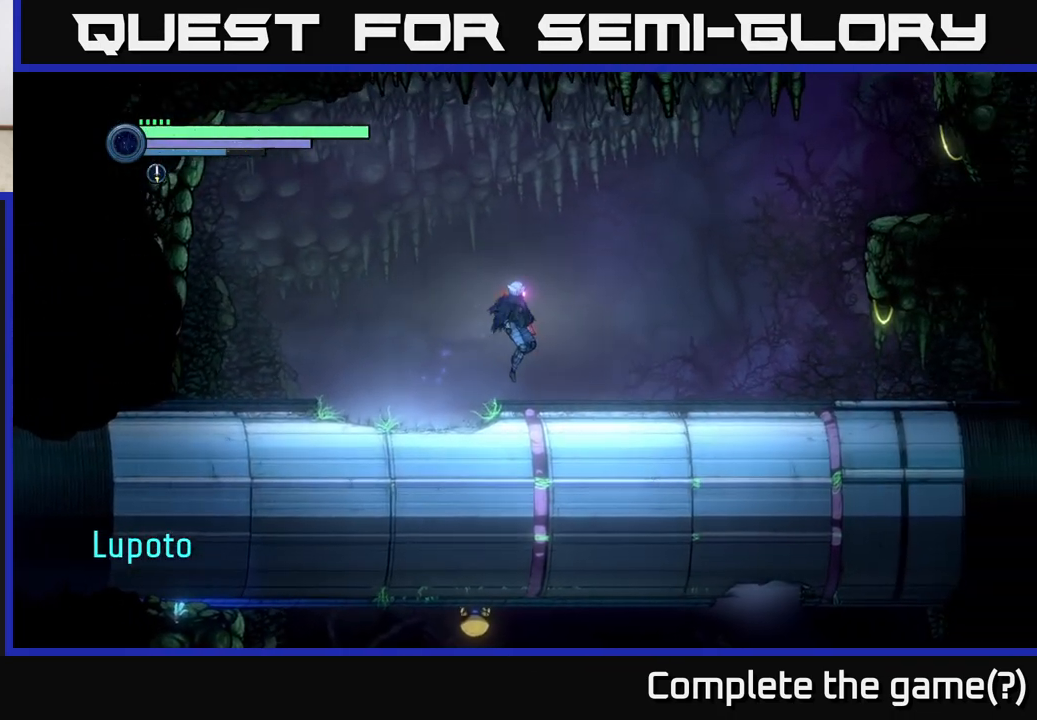
{"buttons": ["A"], "left_stick": "right", "right_stick": "center", "events": [[183, "R1", "down"], [367, "R1", "up"], [417, "A", "down"], [433, "R2", "up"]]}
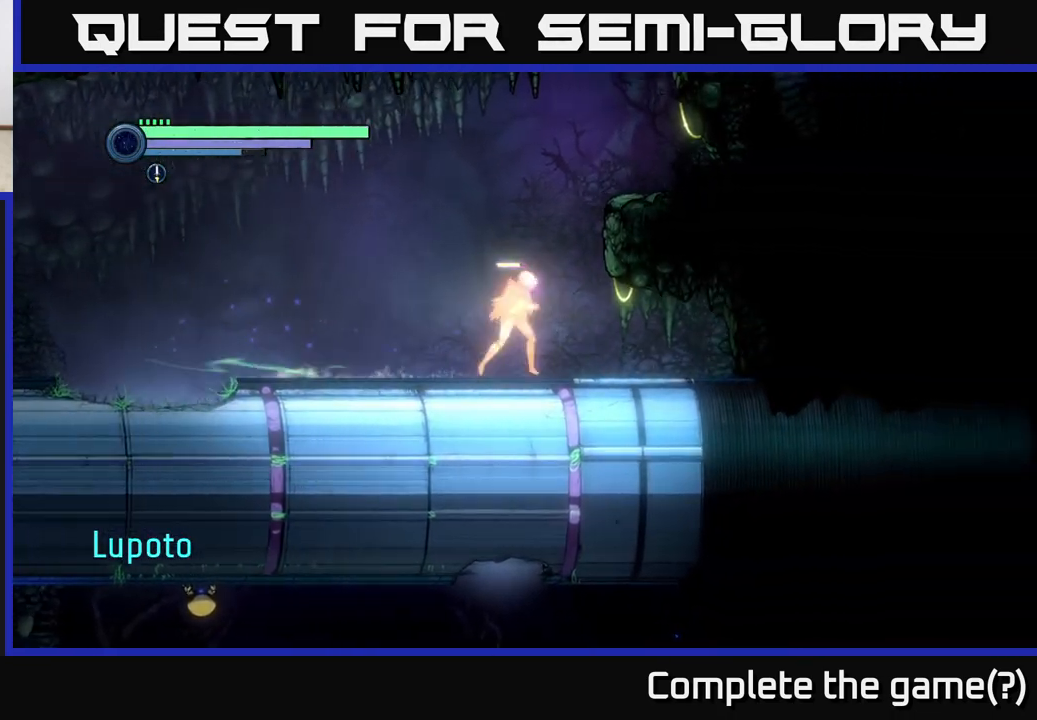
{"buttons": ["A"], "left_stick": "left", "right_stick": "center", "events": [[233, "A", "up"], [317, "A", "down"], [350, "left_stick", "left"]]}
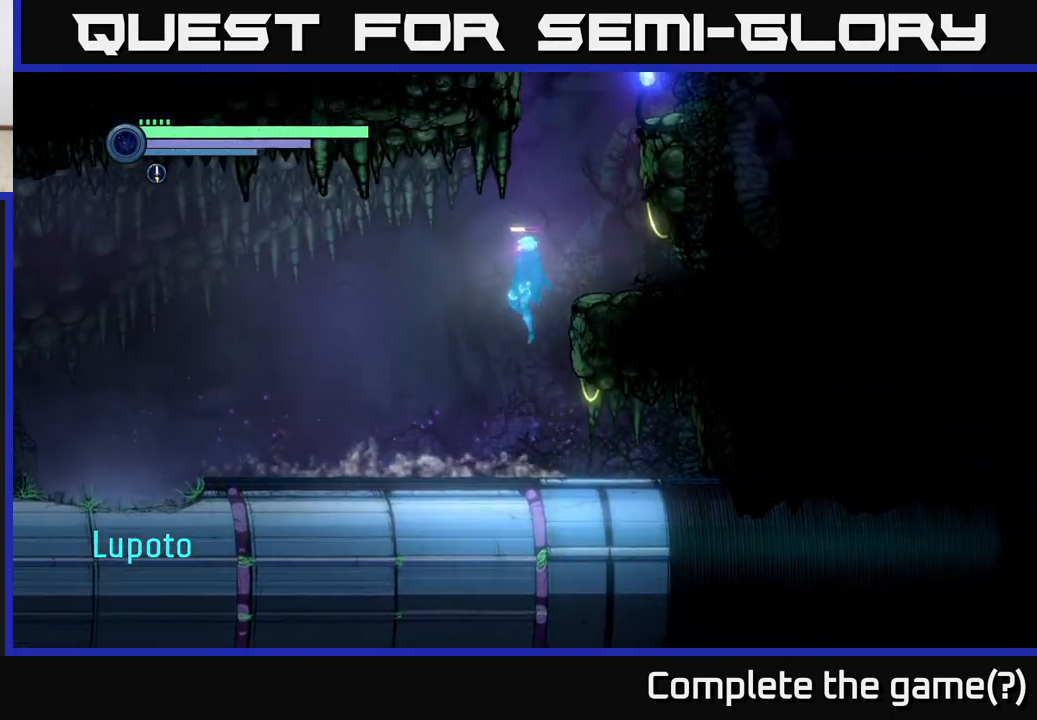
{"buttons": [], "left_stick": "right", "right_stick": "center", "events": [[17, "left_stick", "center"], [100, "A", "up"], [167, "left_stick", "right"], [267, "A", "down"], [367, "A", "up"]]}
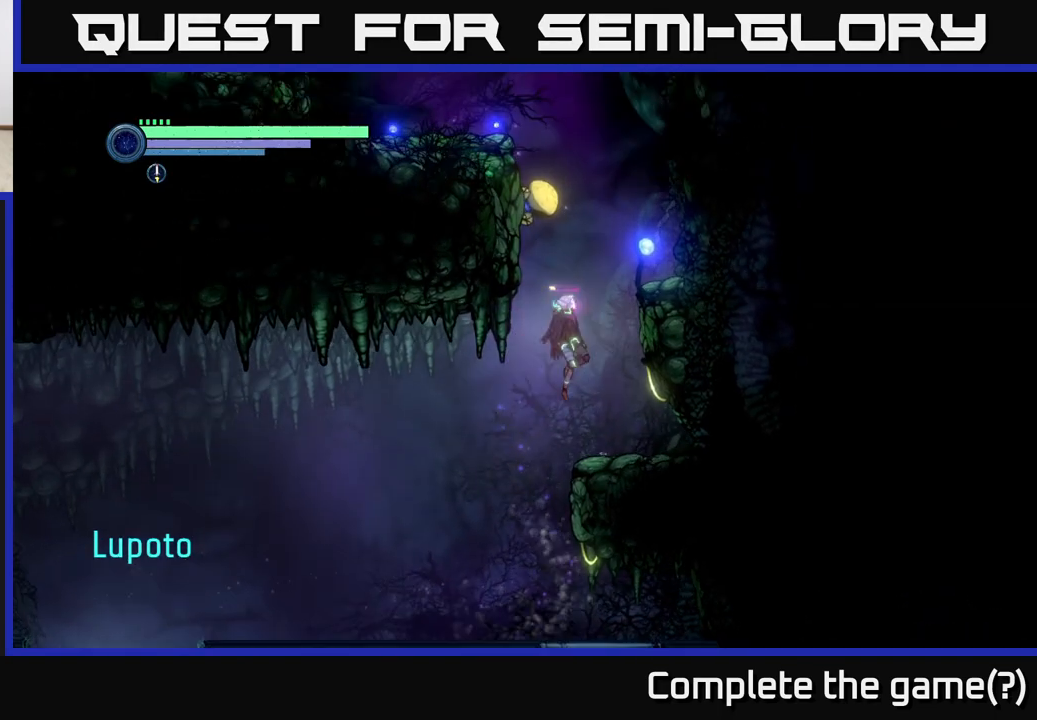
{"buttons": ["A"], "left_stick": "right", "right_stick": "center", "events": [[83, "left_stick", "center"], [333, "A", "down"], [367, "left_stick", "right"]]}
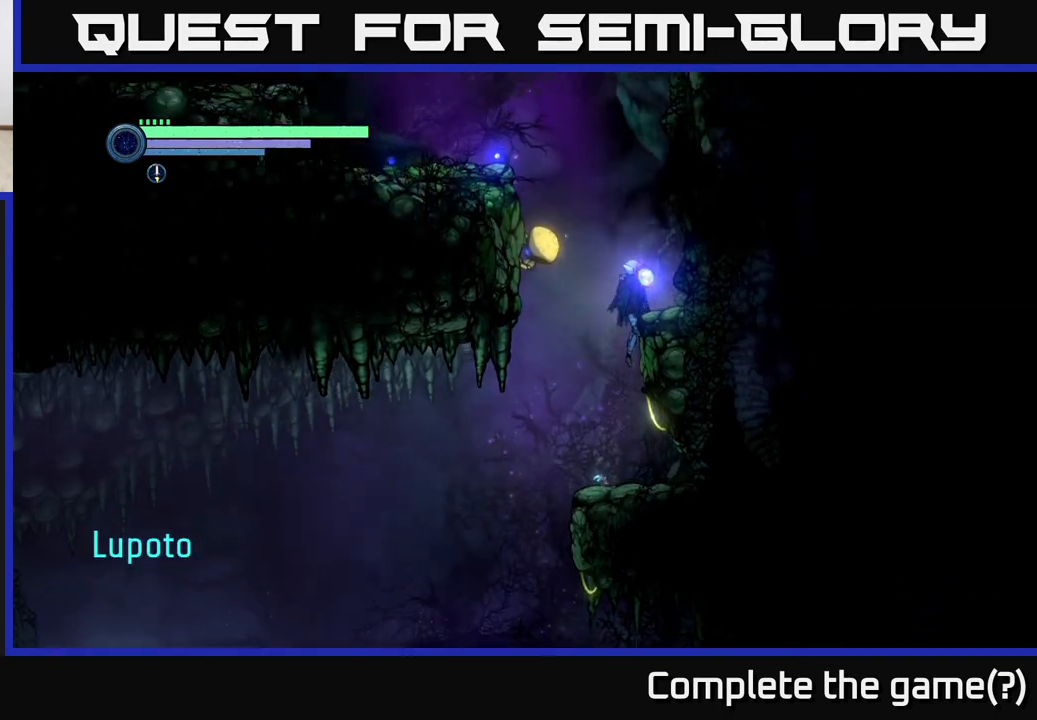
{"buttons": ["X", "L2"], "left_stick": "left", "right_stick": "center", "events": [[167, "A", "up"], [267, "left_stick", "center"], [333, "left_stick", "left"], [350, "L2", "down"], [500, "X", "down"]]}
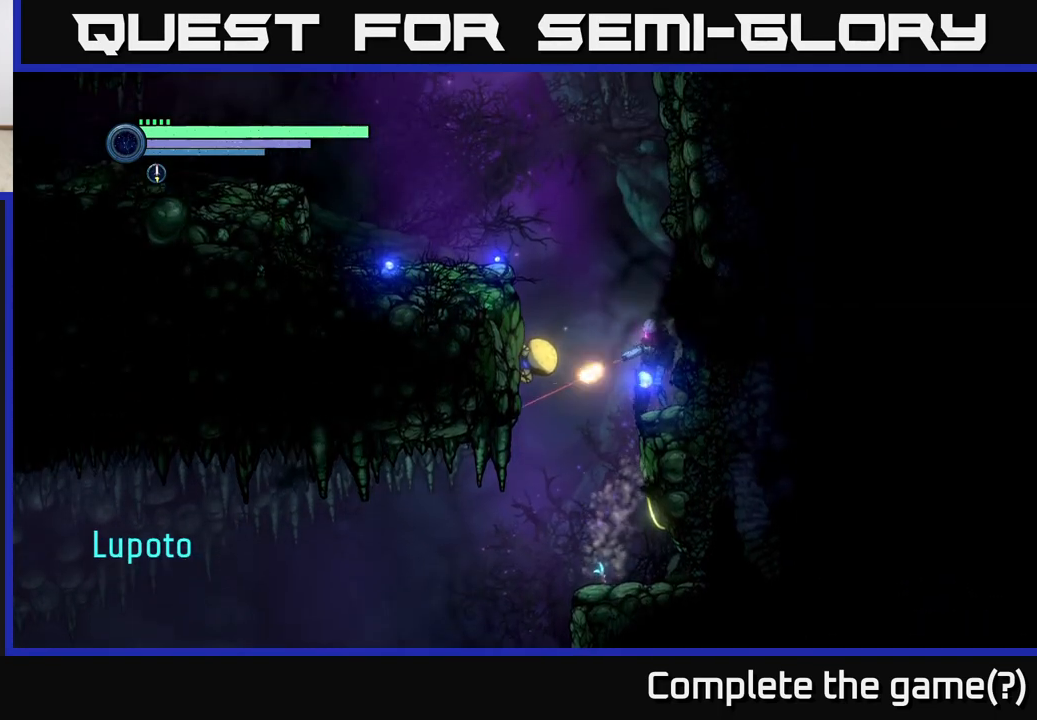
{"buttons": ["X", "L2"], "left_stick": "left", "right_stick": "center", "events": [[83, "X", "up"], [150, "X", "down"], [233, "X", "up"], [333, "X", "down"], [400, "X", "up"], [483, "X", "down"]]}
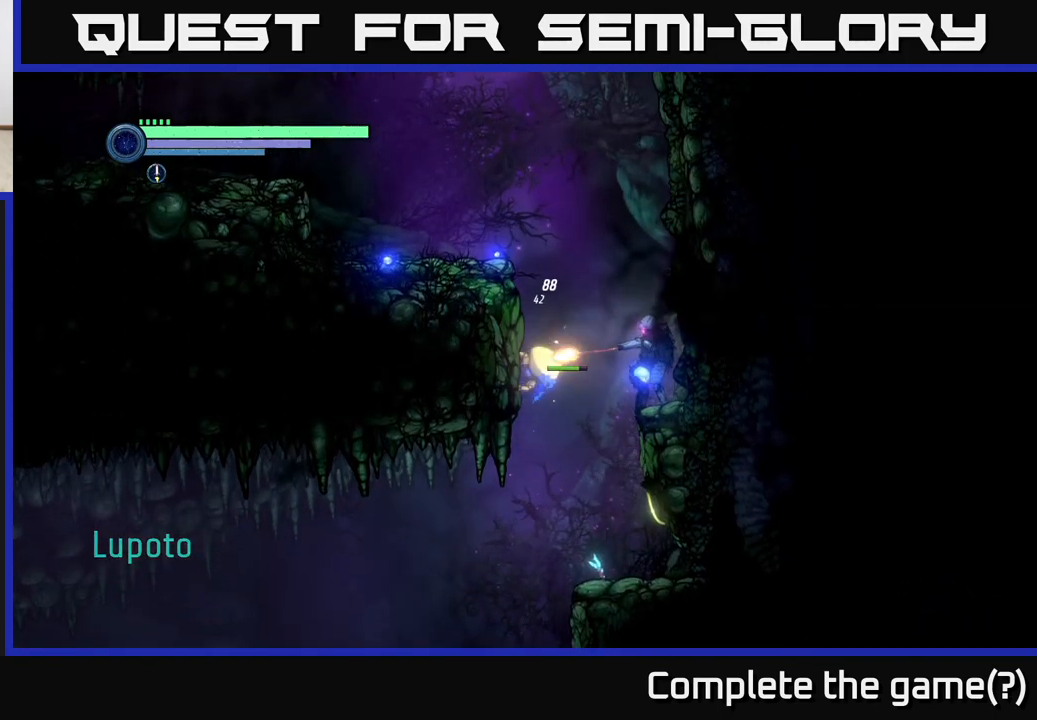
{"buttons": ["L2"], "left_stick": "left", "right_stick": "center", "events": [[50, "X", "up"], [133, "X", "down"], [200, "X", "up"], [267, "X", "down"], [333, "X", "up"], [417, "X", "down"], [500, "X", "up"]]}
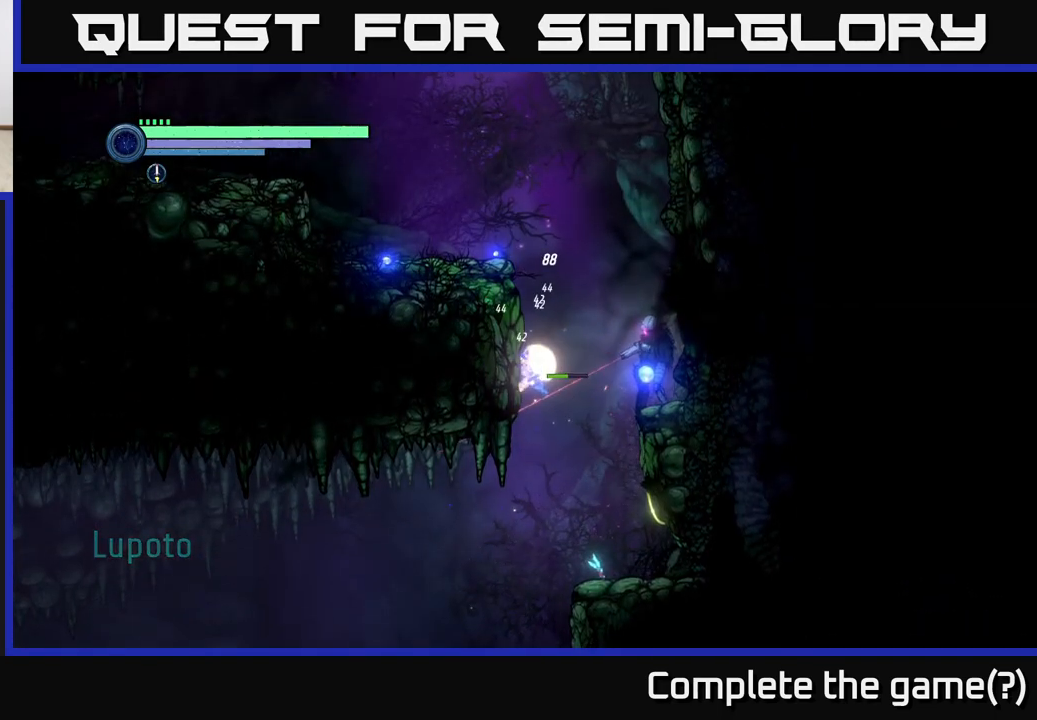
{"buttons": ["L2"], "left_stick": "left", "right_stick": "center", "events": [[67, "X", "down"], [167, "X", "up"], [317, "Y", "down"], [417, "Y", "up"]]}
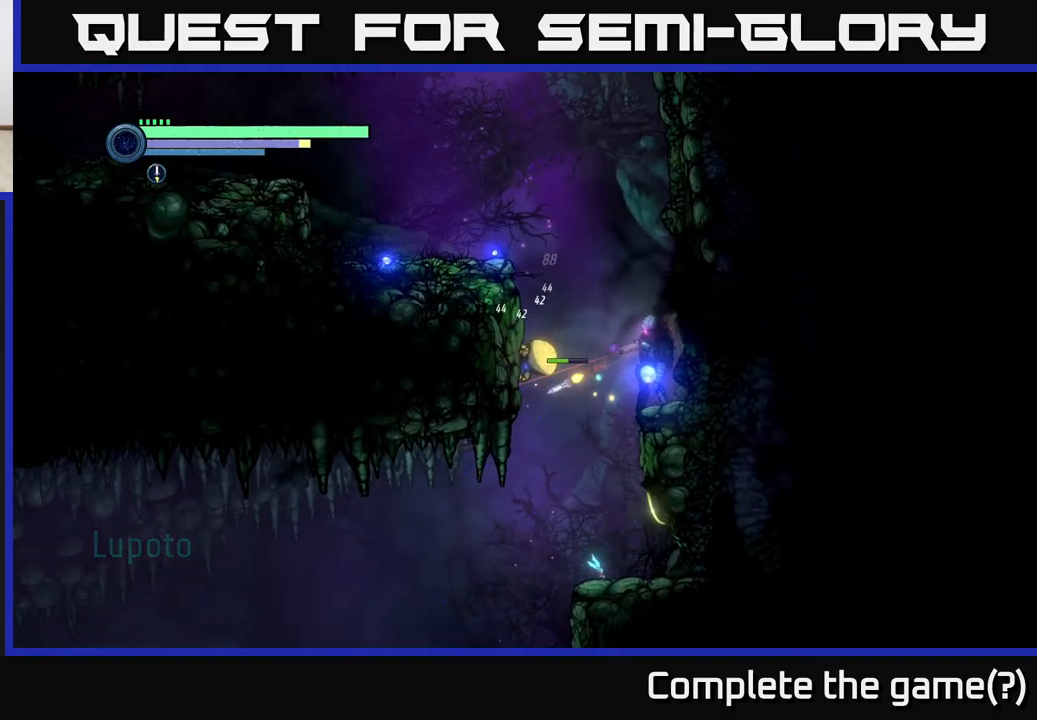
{"buttons": ["L2"], "left_stick": "left", "right_stick": "center", "events": [[167, "Y", "down"], [250, "Y", "up"]]}
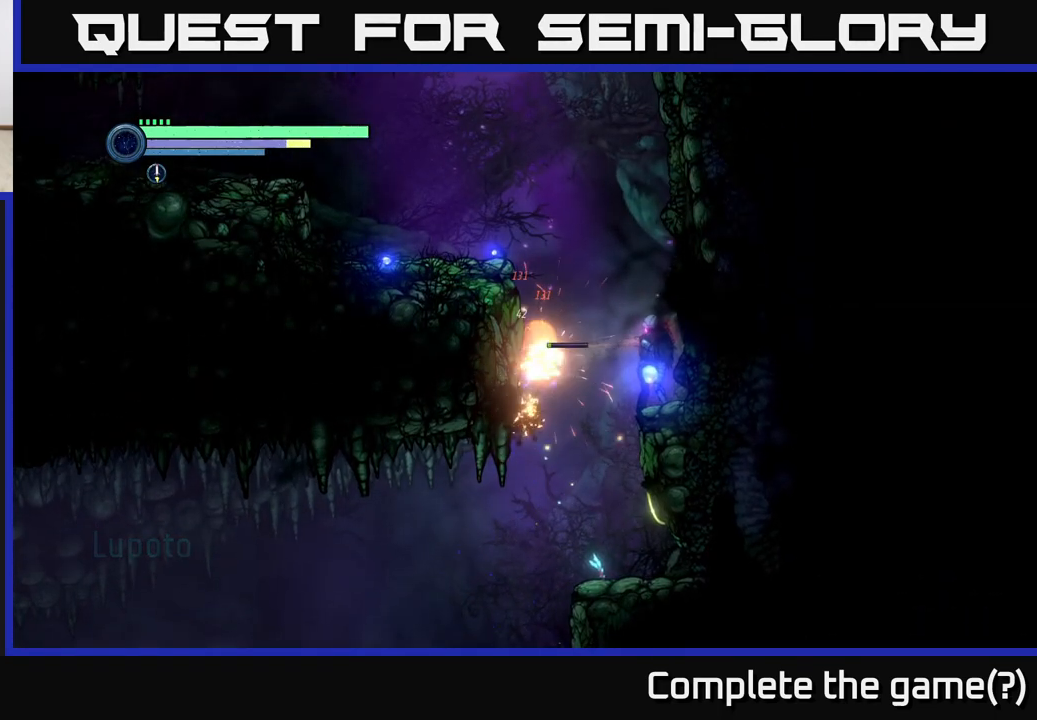
{"buttons": ["X"], "left_stick": "center", "right_stick": "center", "events": [[217, "L2", "up"], [300, "X", "down"], [367, "left_stick", "center"], [383, "X", "up"], [483, "X", "down"]]}
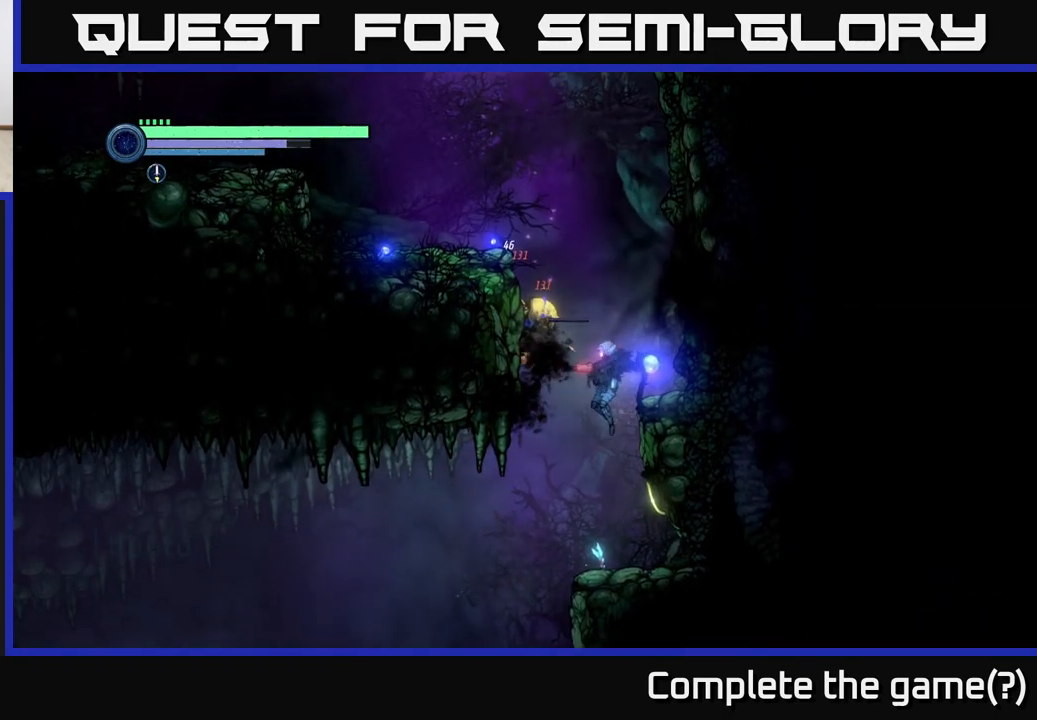
{"buttons": ["X", "L2"], "left_stick": "up", "right_stick": "center", "events": [[67, "X", "up"], [300, "left_stick", "up"], [400, "L2", "down"], [450, "X", "down"]]}
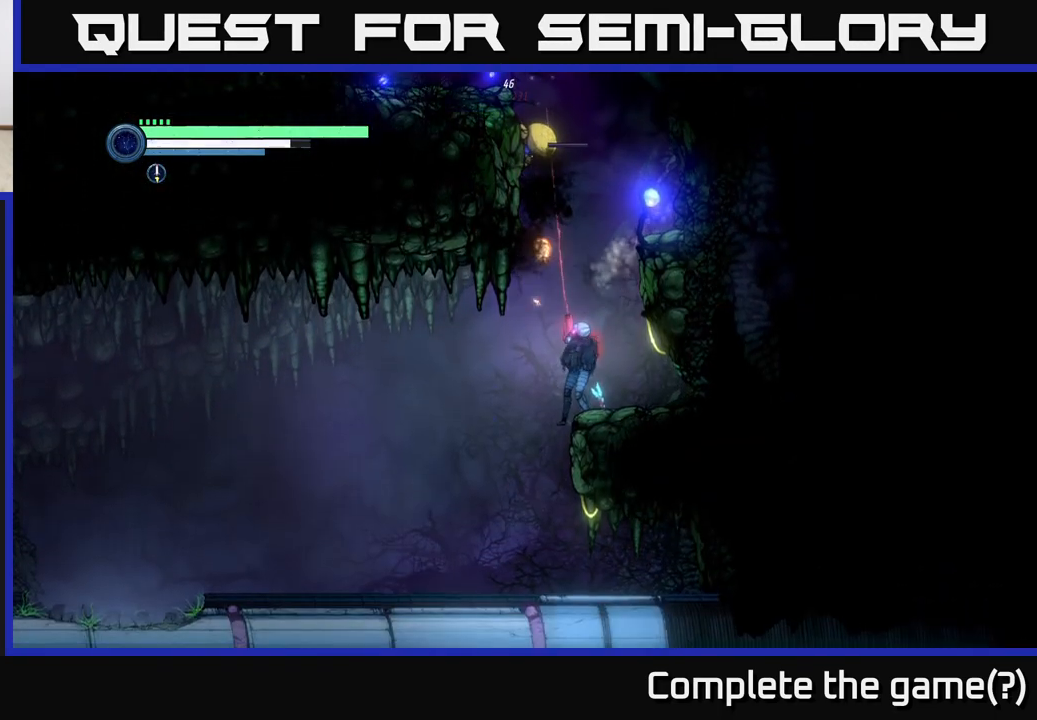
{"buttons": ["L2"], "left_stick": "up", "right_stick": "center", "events": [[67, "X", "up"], [300, "X", "down"], [367, "X", "up"]]}
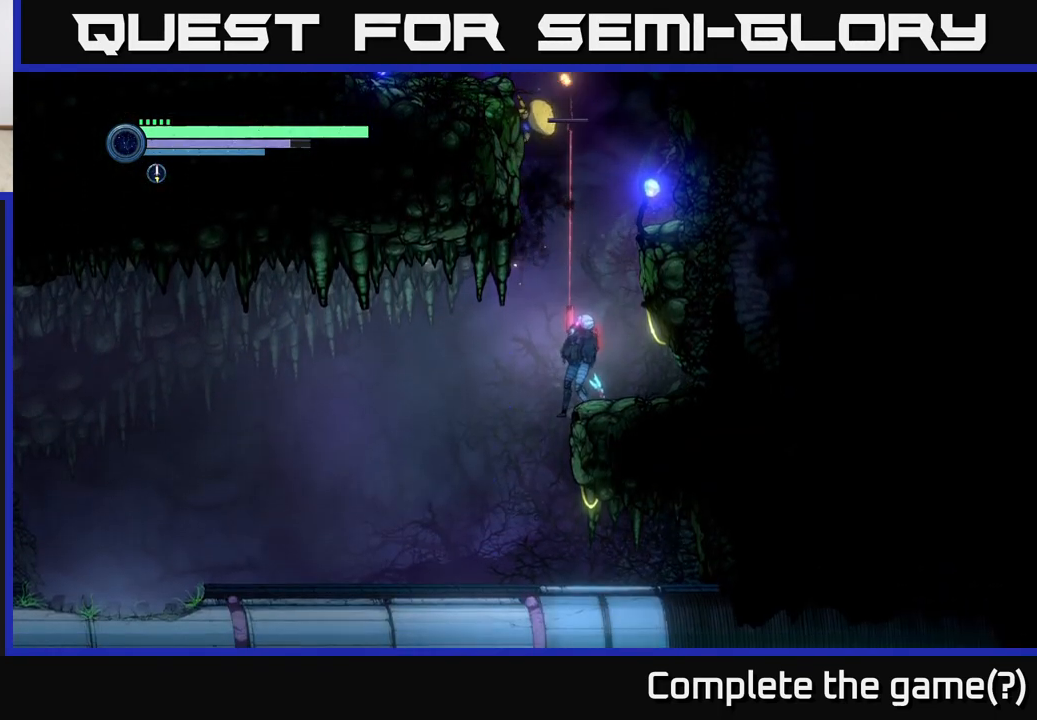
{"buttons": ["L2"], "left_stick": "up", "right_stick": "center", "events": [[350, "X", "down"], [450, "X", "up"]]}
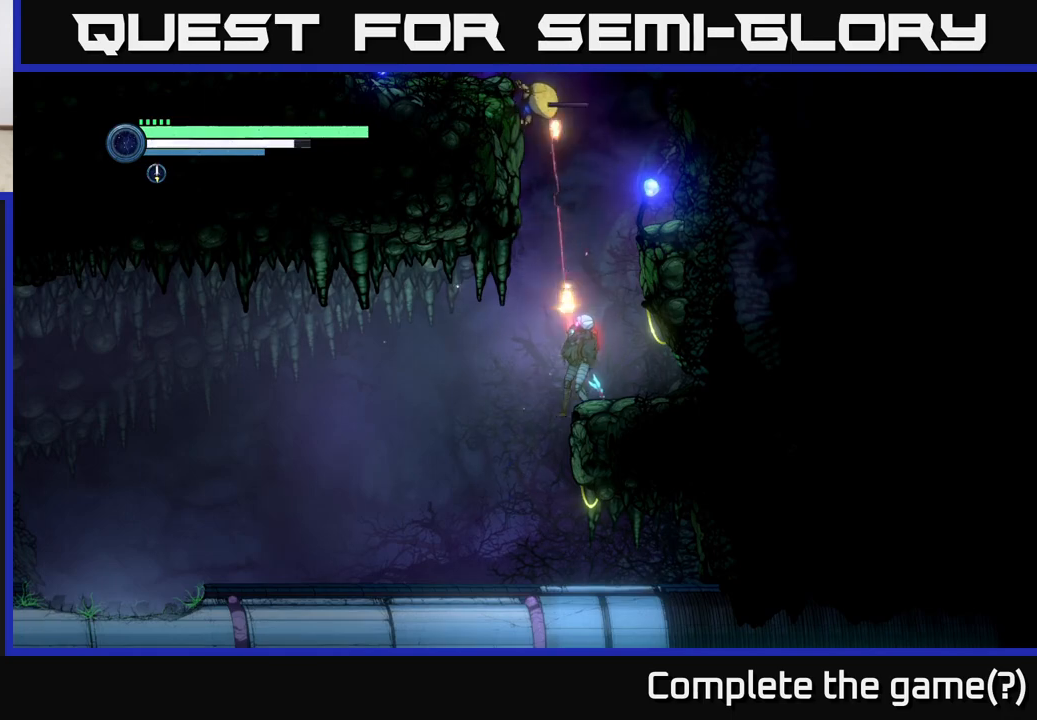
{"buttons": ["A"], "left_stick": "up-right", "right_stick": "center", "events": [[33, "X", "down"], [117, "X", "up"], [383, "A", "down"], [383, "L2", "up"], [433, "left_stick", "up-right"]]}
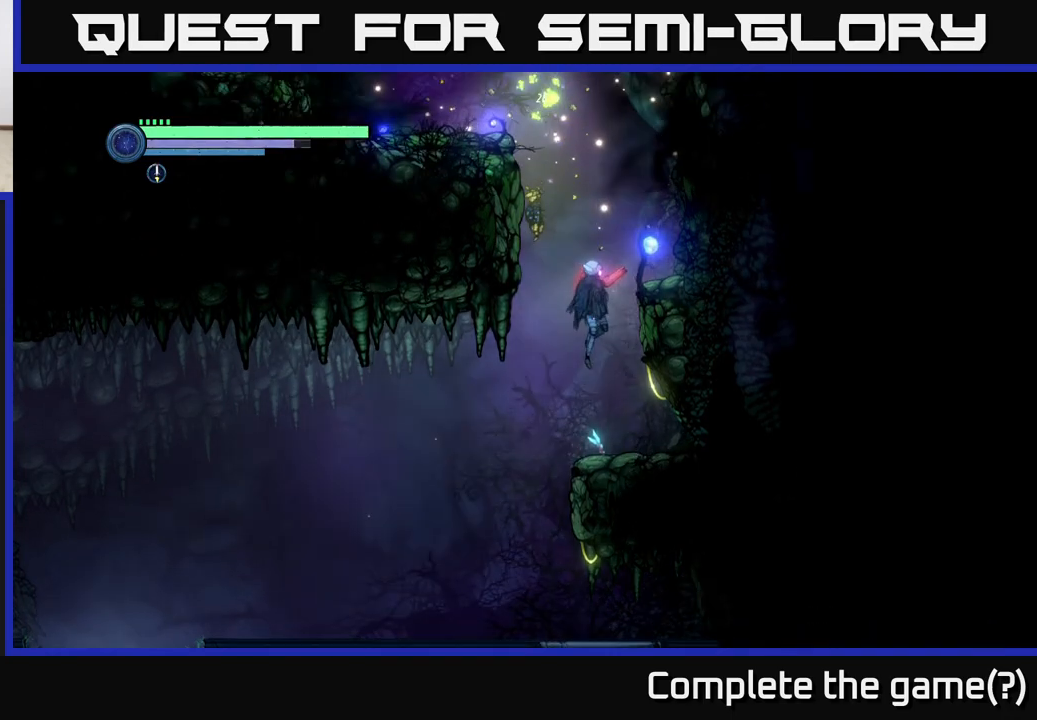
{"buttons": [], "left_stick": "left", "right_stick": "center", "events": [[267, "A", "up"], [383, "left_stick", "left"]]}
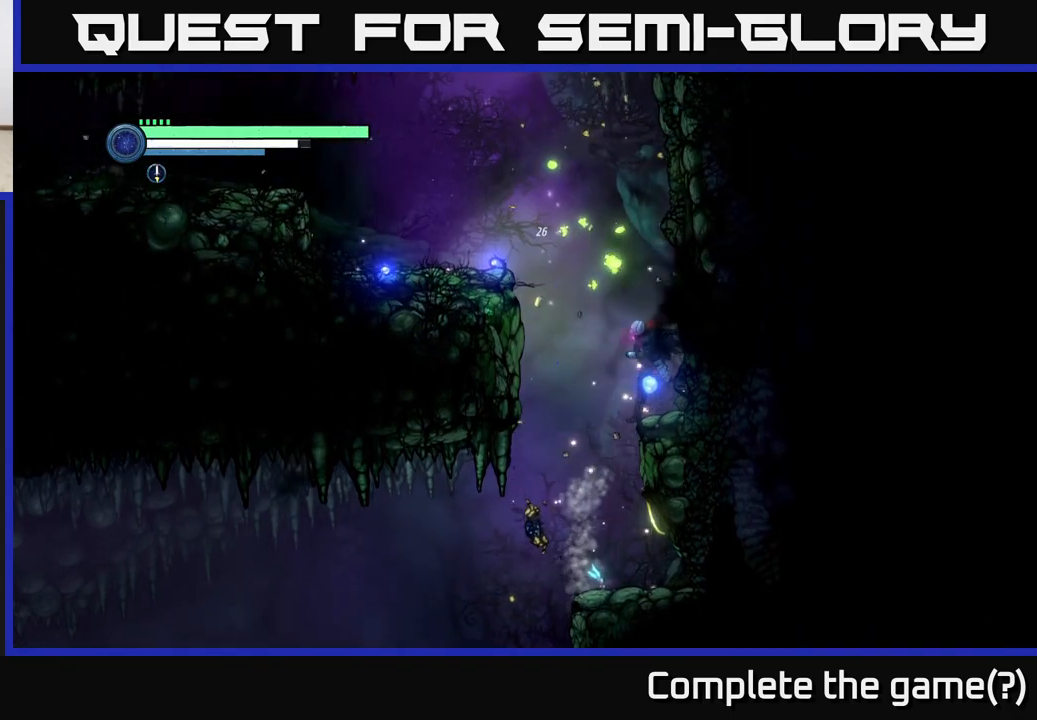
{"buttons": ["A"], "left_stick": "left", "right_stick": "center", "events": [[50, "A", "down"]]}
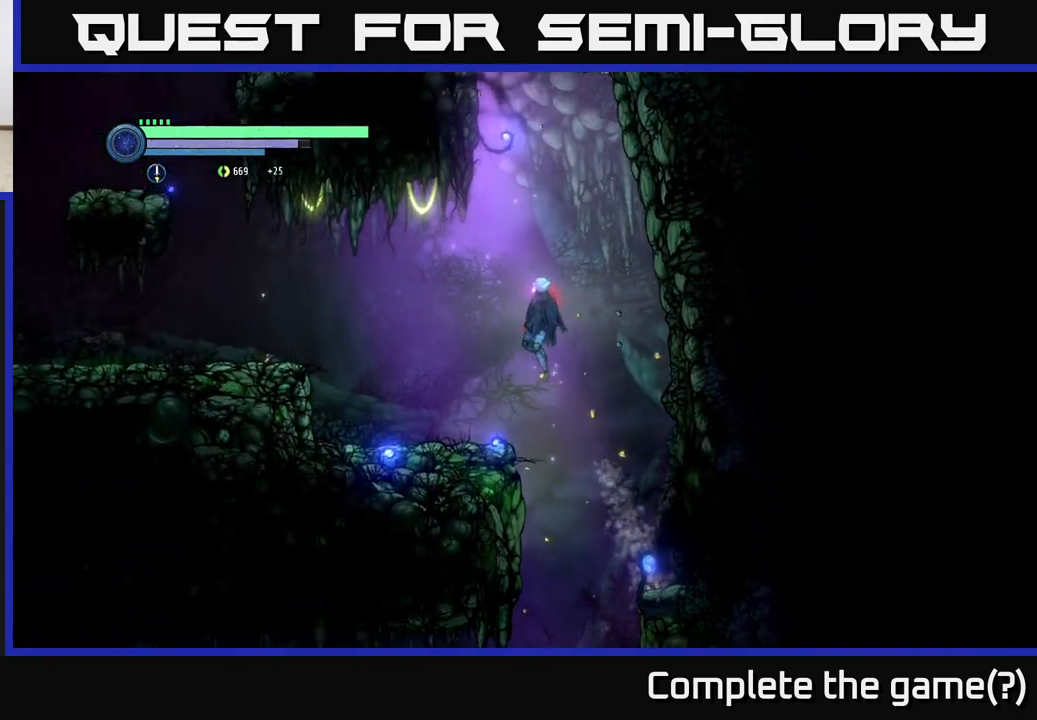
{"buttons": [], "left_stick": "center", "right_stick": "center", "events": [[167, "R2", "down"], [200, "A", "up"], [333, "R2", "up"], [400, "left_stick", "center"]]}
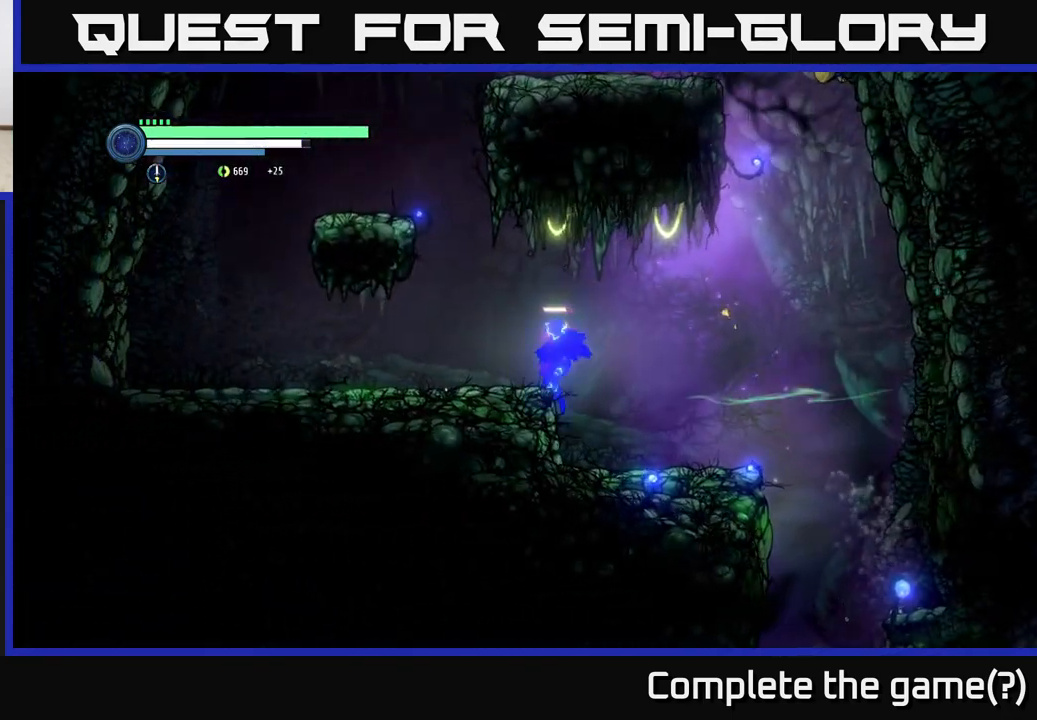
{"buttons": [], "left_stick": "left", "right_stick": "center", "events": [[250, "left_stick", "left"], [267, "A", "down"], [417, "A", "up"]]}
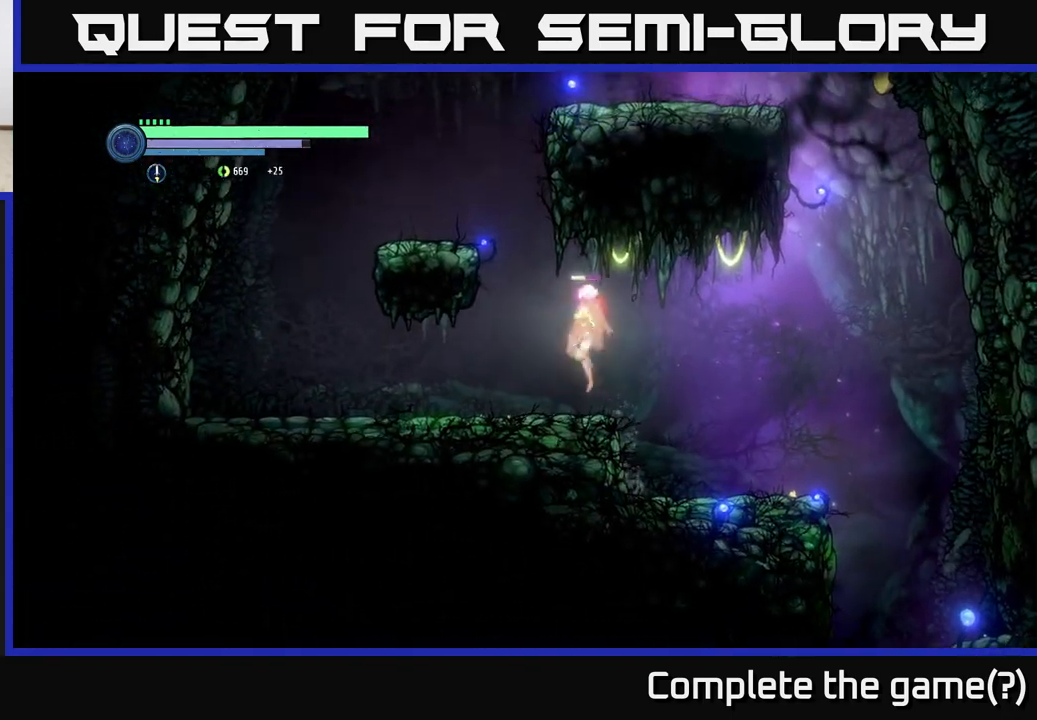
{"buttons": ["A"], "left_stick": "center", "right_stick": "center", "events": [[233, "left_stick", "center"], [283, "A", "down"]]}
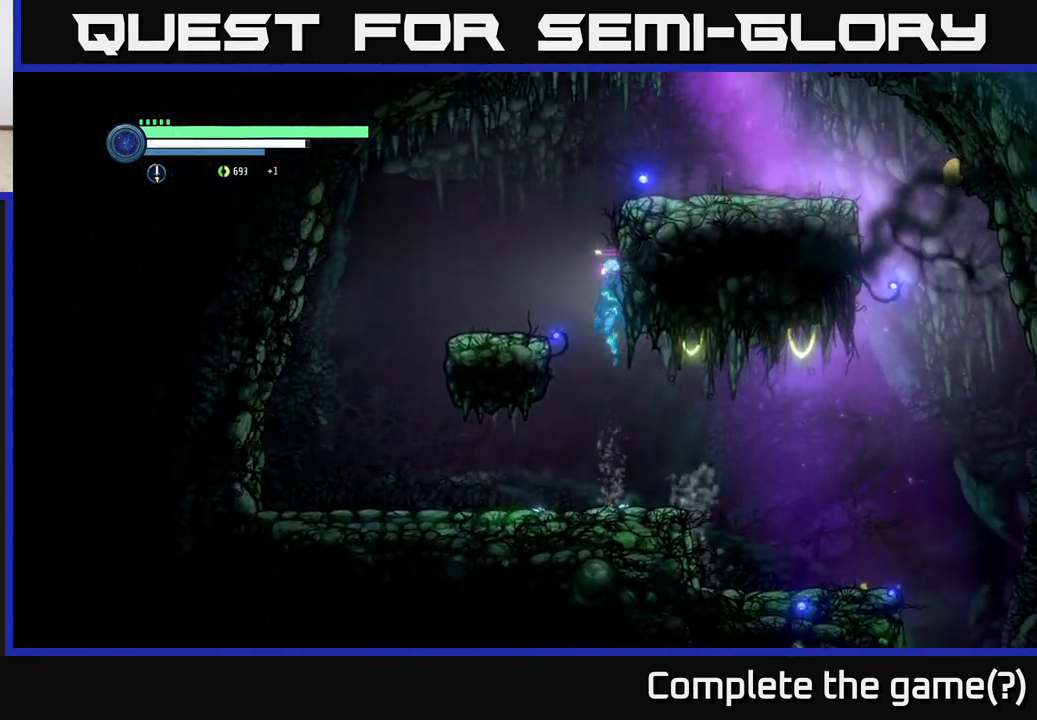
{"buttons": ["A"], "left_stick": "right", "right_stick": "center", "events": [[133, "A", "up"], [200, "A", "down"], [267, "left_stick", "right"]]}
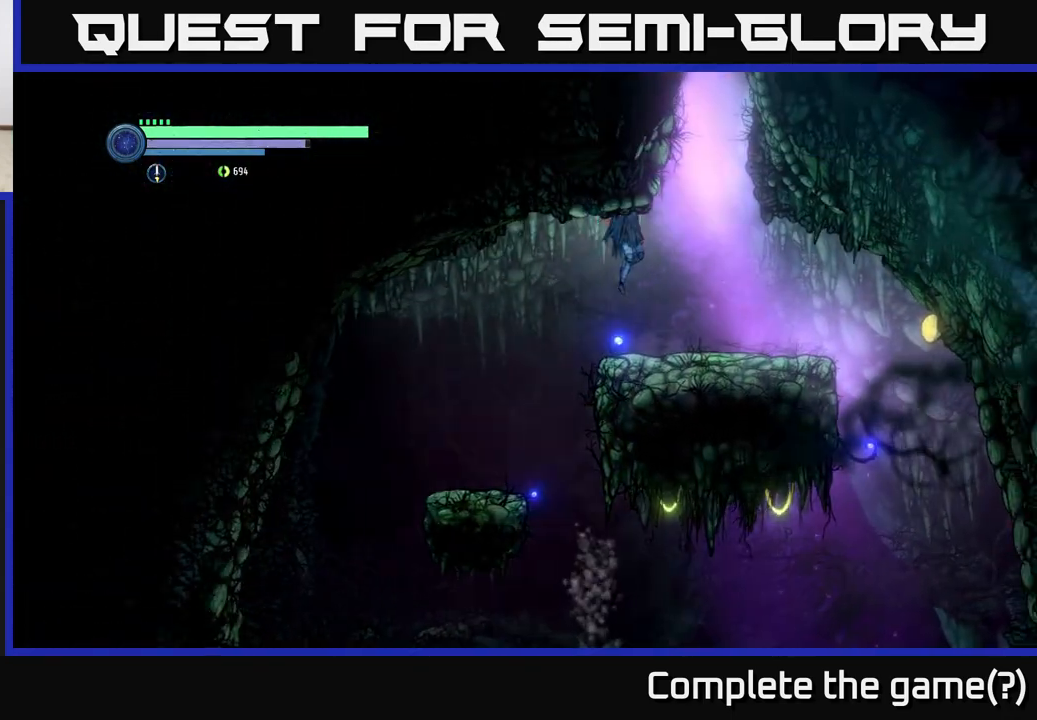
{"buttons": [], "left_stick": "right", "right_stick": "center", "events": [[50, "A", "up"]]}
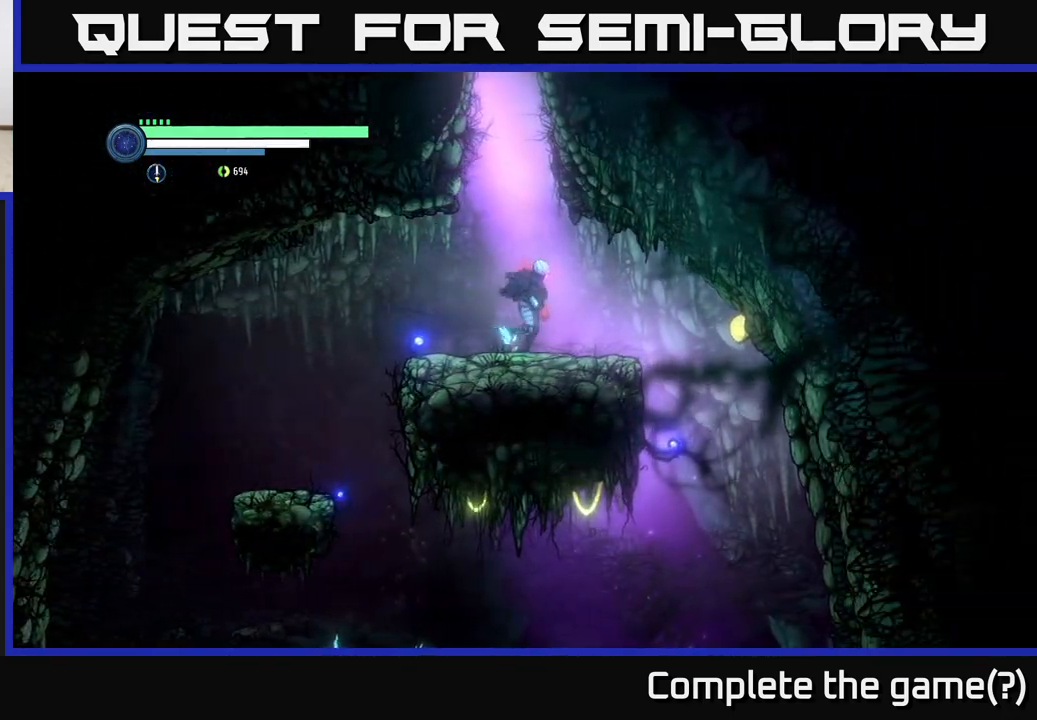
{"buttons": ["A"], "left_stick": "center", "right_stick": "center", "events": [[50, "left_stick", "center"], [117, "A", "down"]]}
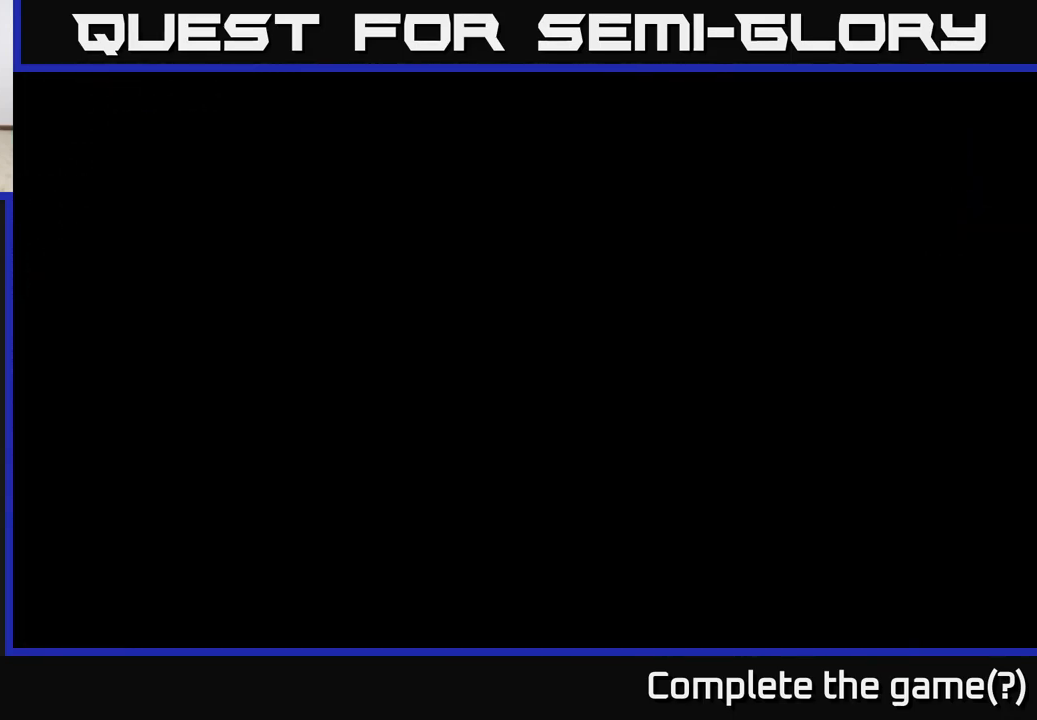
{"buttons": ["A"], "left_stick": "center", "right_stick": "center", "events": [[50, "A", "up"], [133, "A", "down"]]}
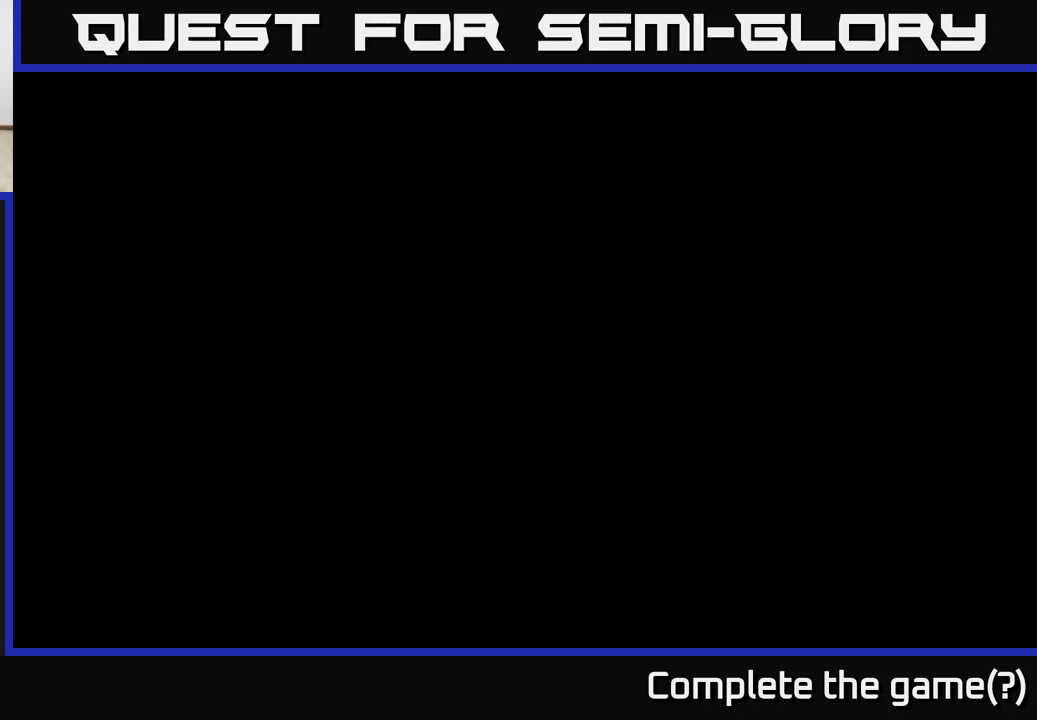
{"buttons": [], "left_stick": "left", "right_stick": "center", "events": [[33, "A", "up"], [367, "left_stick", "left"]]}
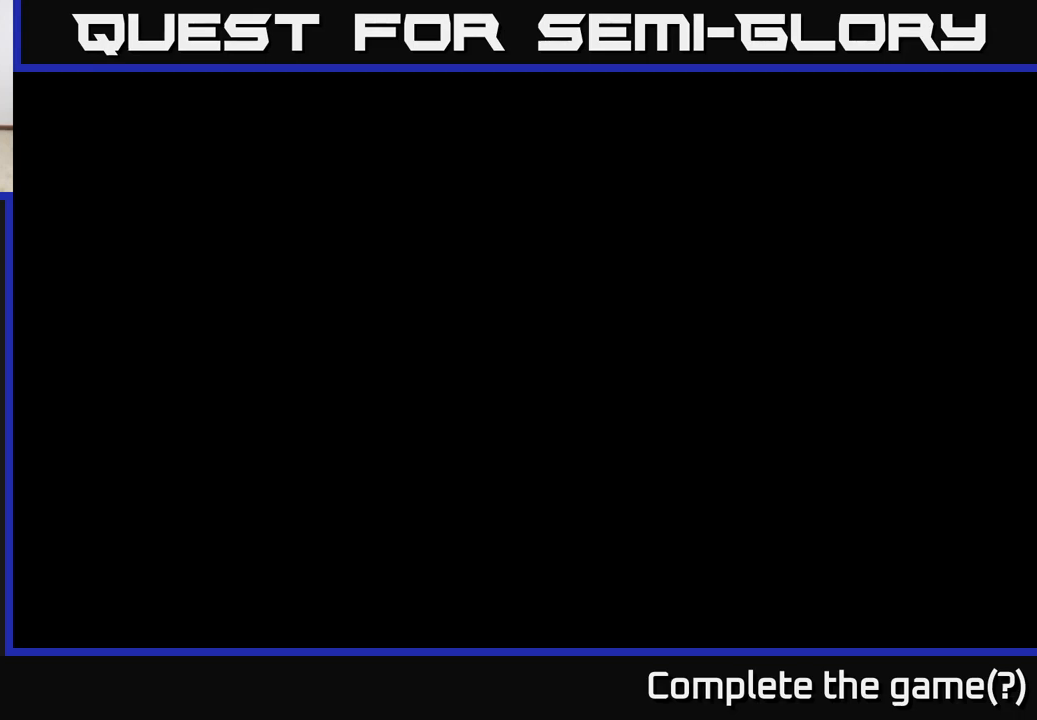
{"buttons": [], "left_stick": "center", "right_stick": "center", "events": [[17, "left_stick", "center"]]}
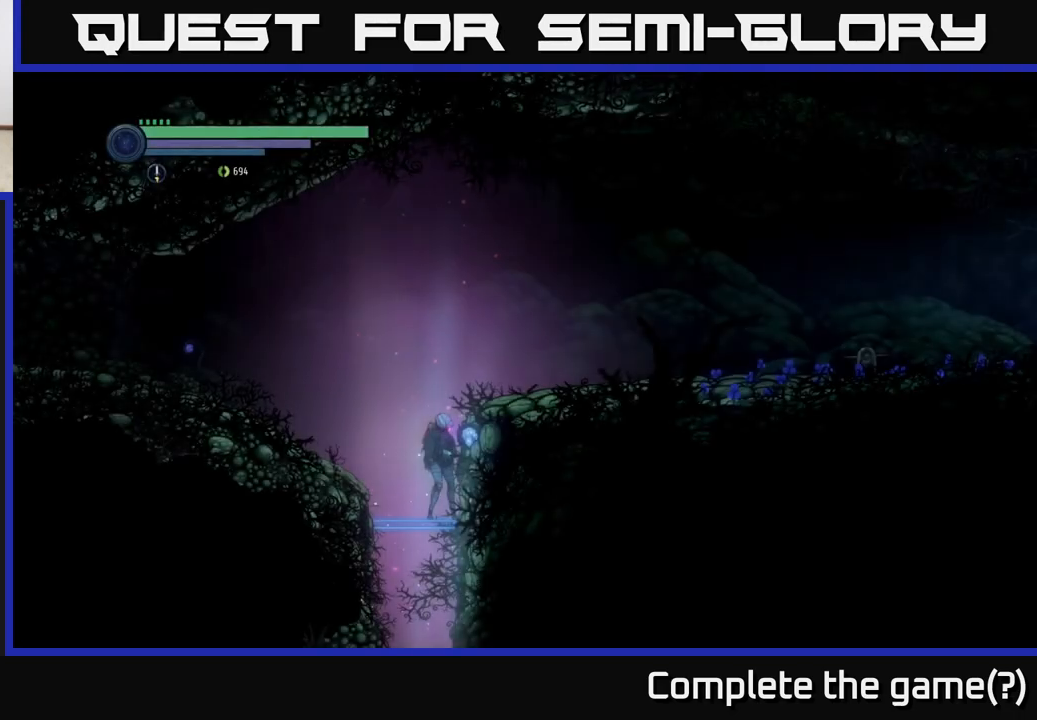
{"buttons": [], "left_stick": "center", "right_stick": "center", "events": [[133, "A", "down"], [183, "left_stick", "right"], [317, "A", "up"], [433, "left_stick", "center"]]}